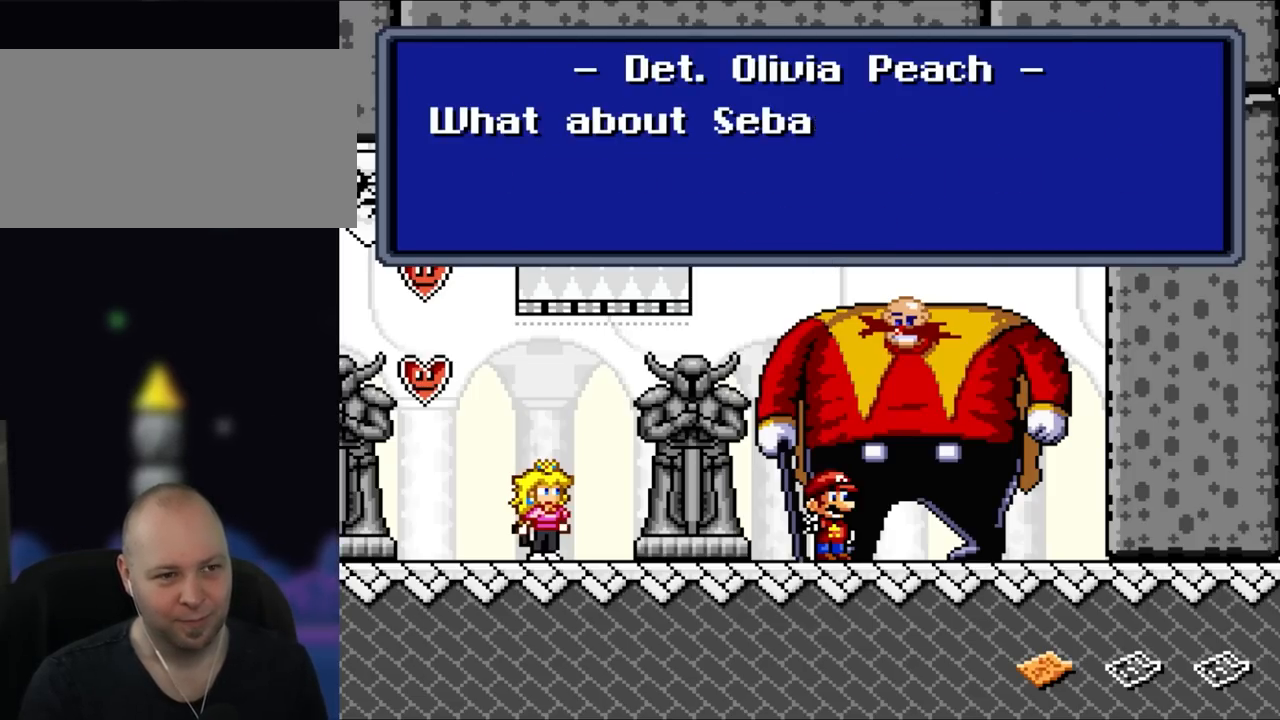
Gameplay with a controller (Nintendo layout); each line is a JSON object with the inputs held at the frame after it. "events" lists button and stick changes between this image and that frame as [ms after this image, input, new state], when the widget could be followed in between. Not read: L3 R3.
{"buttons": [], "events": [[200, "DPAD_LEFT", "down"], [433, "DPAD_LEFT", "up"]]}
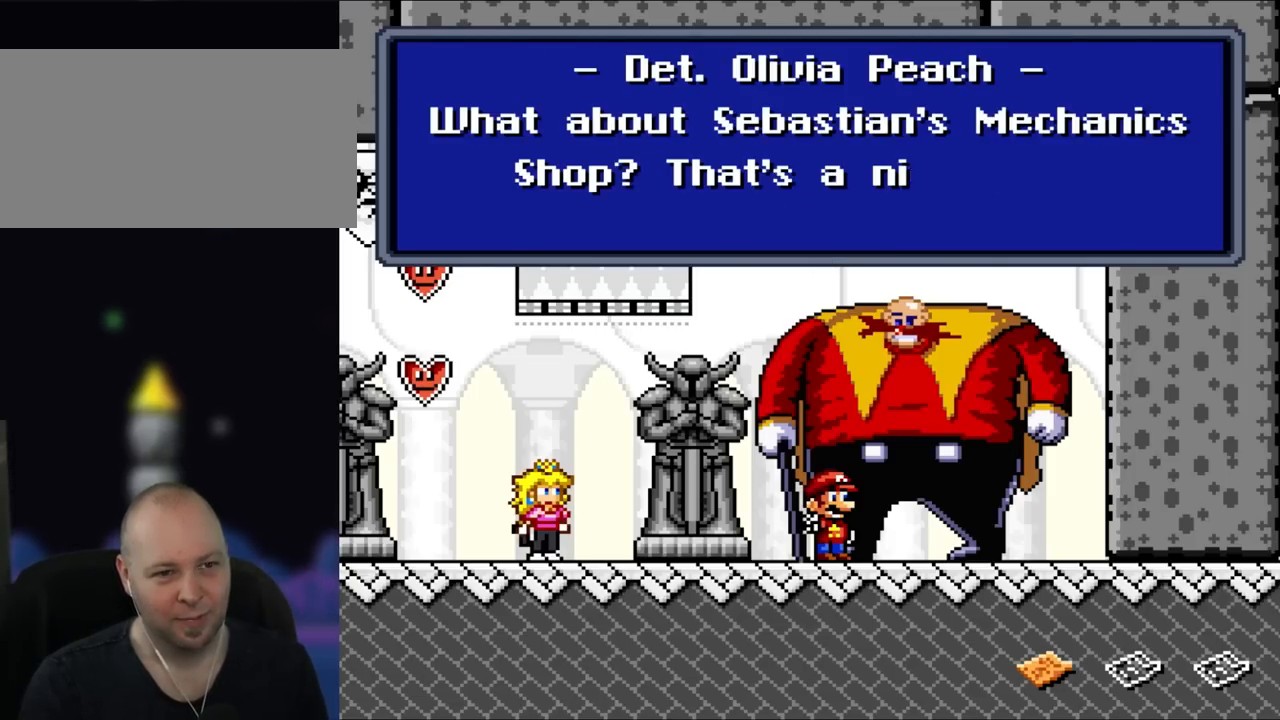
{"buttons": [], "events": []}
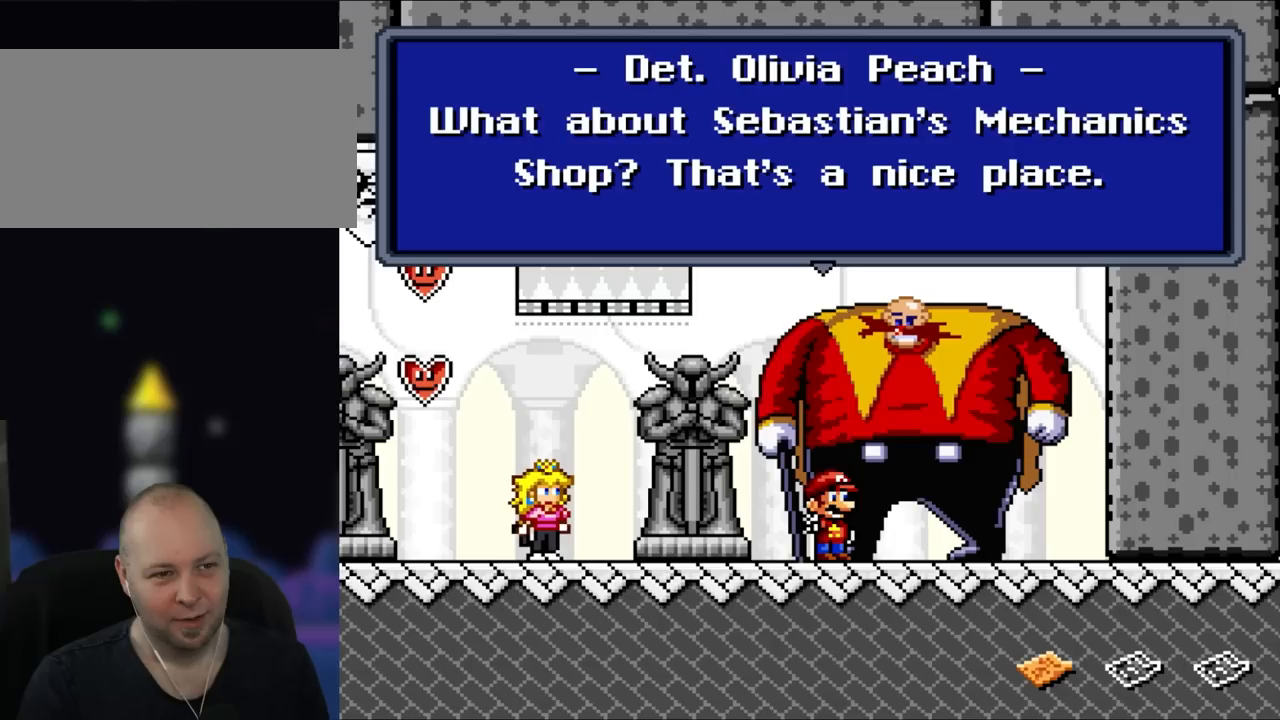
{"buttons": [], "events": []}
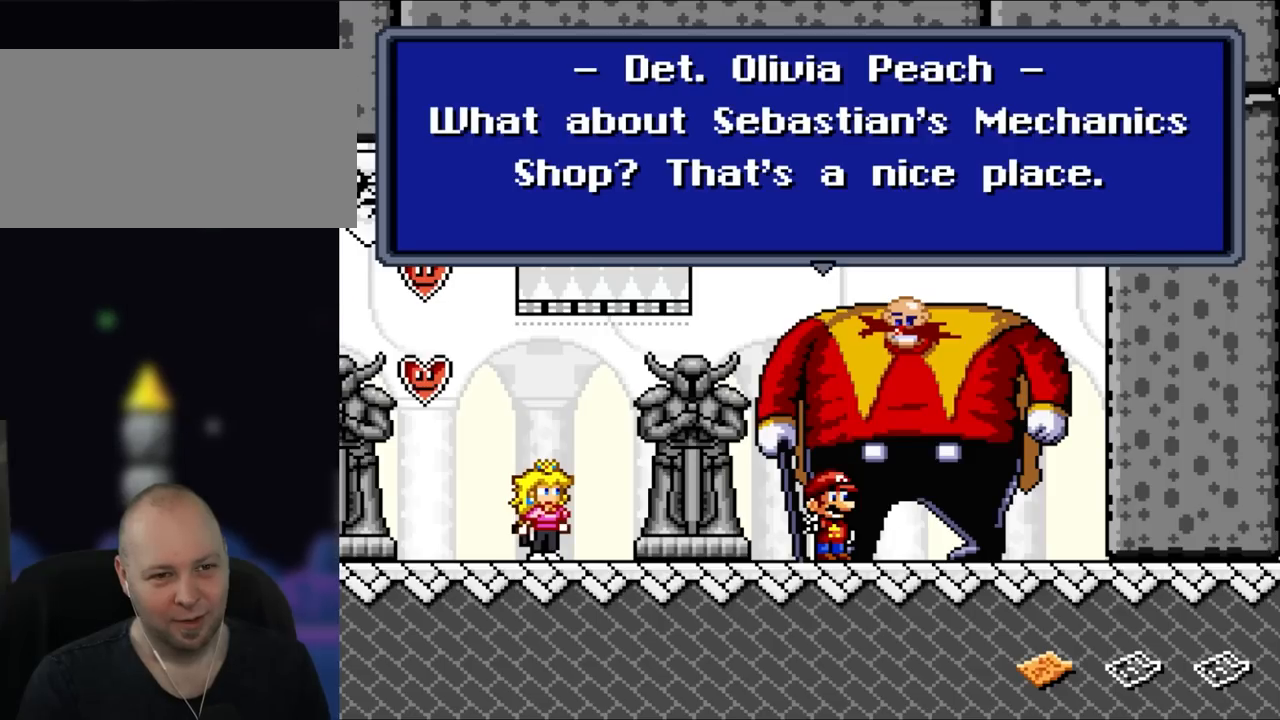
{"buttons": ["A"], "events": [[450, "A", "down"]]}
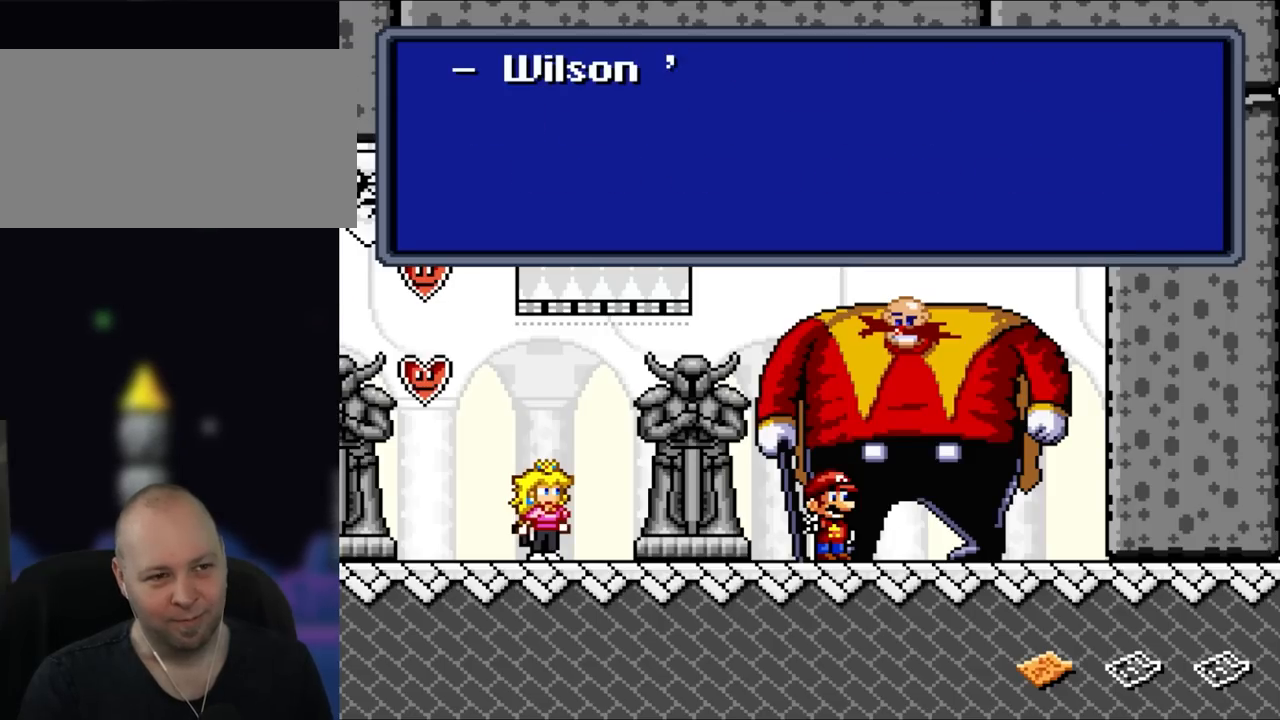
{"buttons": [], "events": [[133, "A", "up"]]}
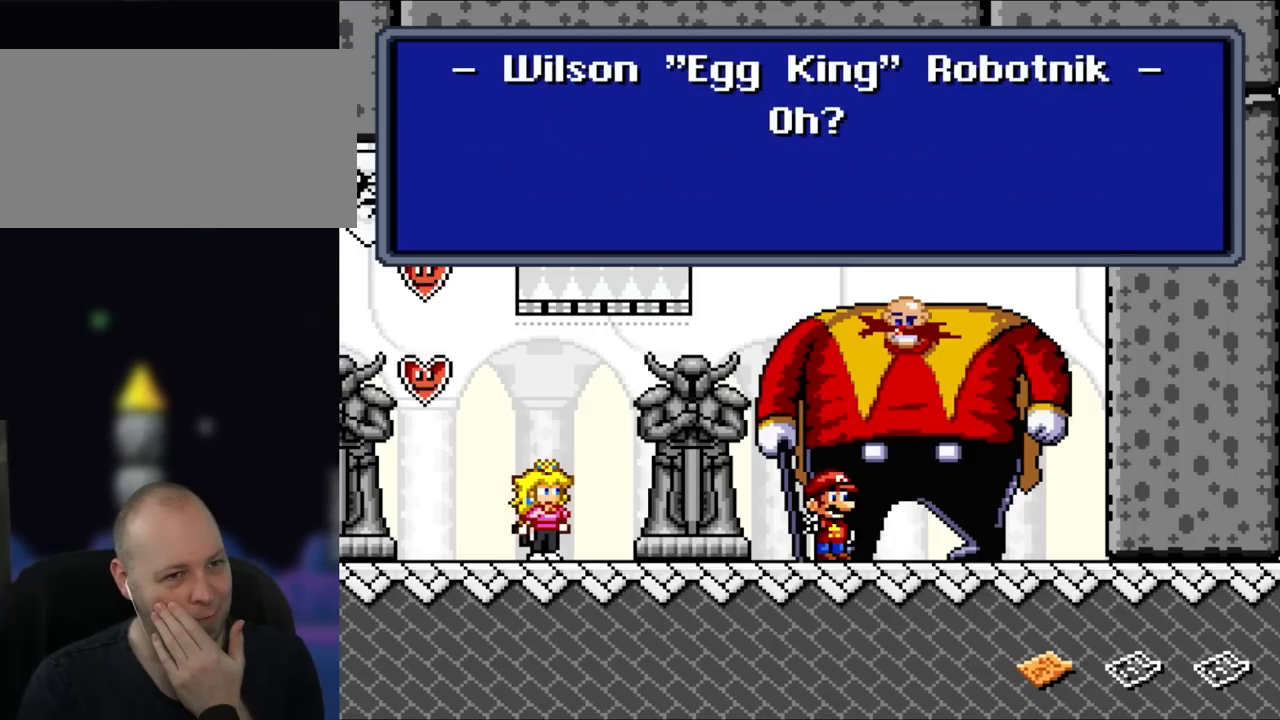
{"buttons": [], "events": []}
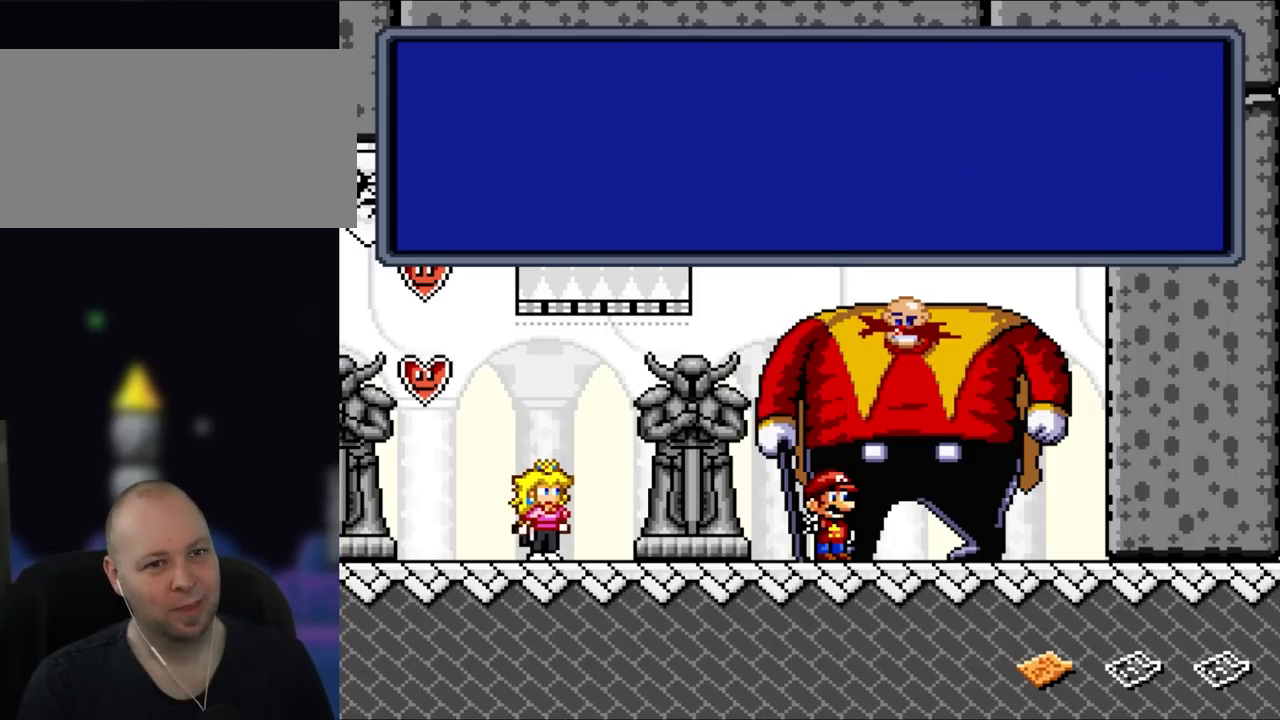
{"buttons": [], "events": [[100, "A", "down"], [217, "A", "up"]]}
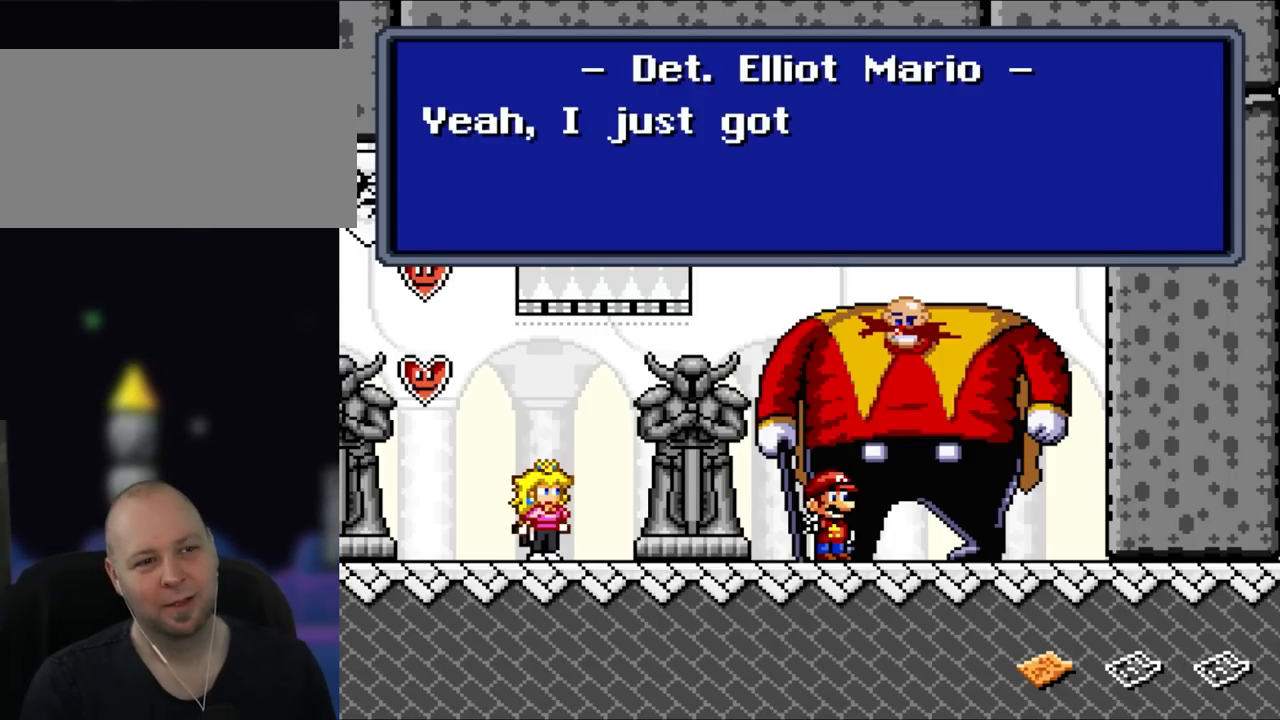
{"buttons": [], "events": []}
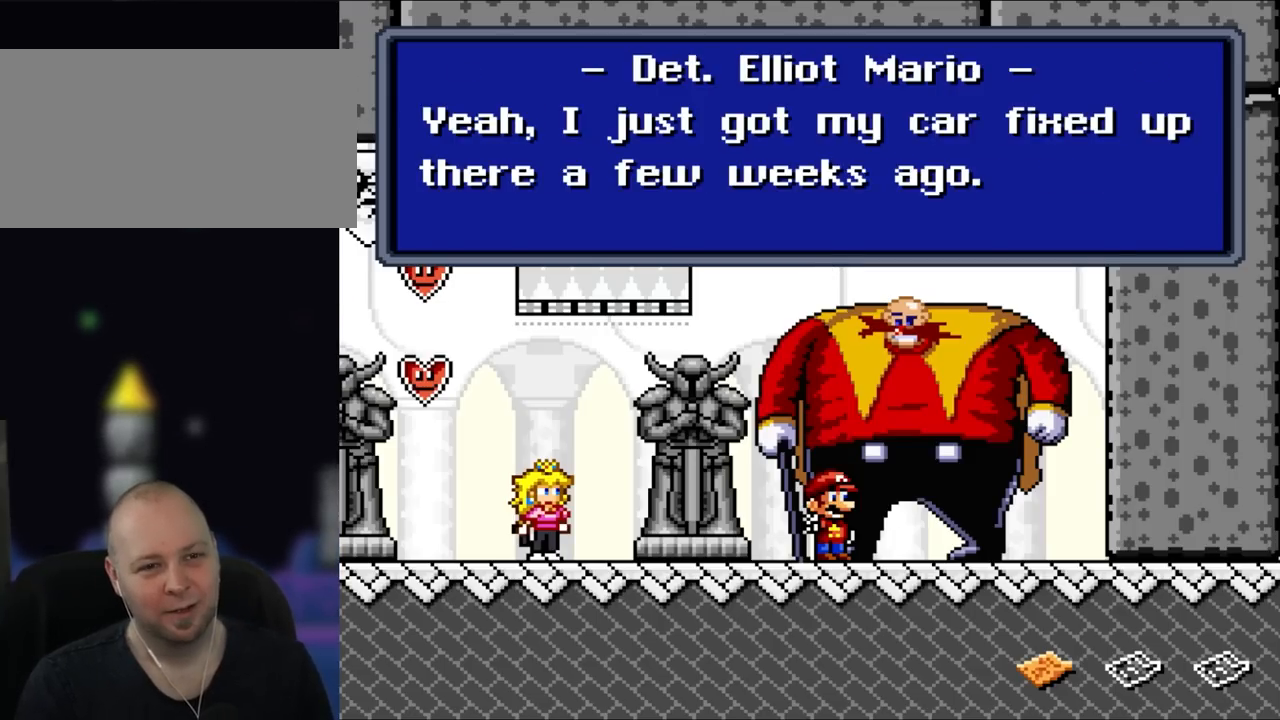
{"buttons": [], "events": []}
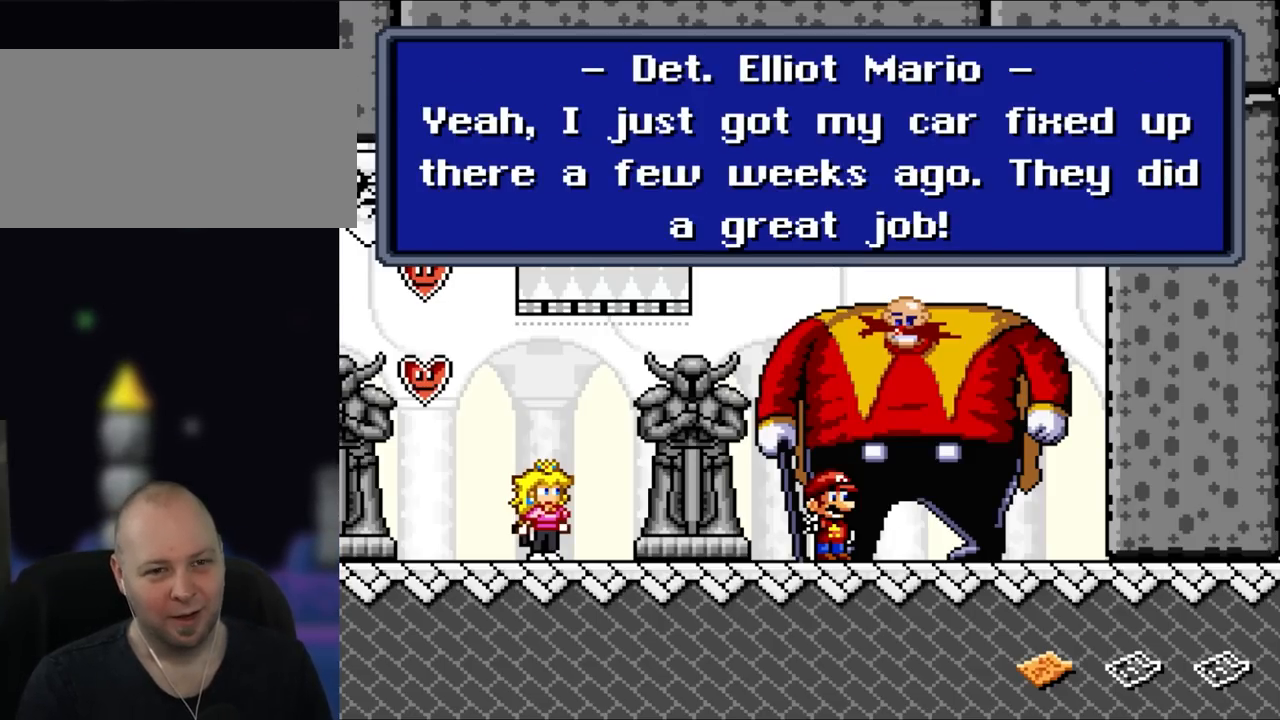
{"buttons": [], "events": []}
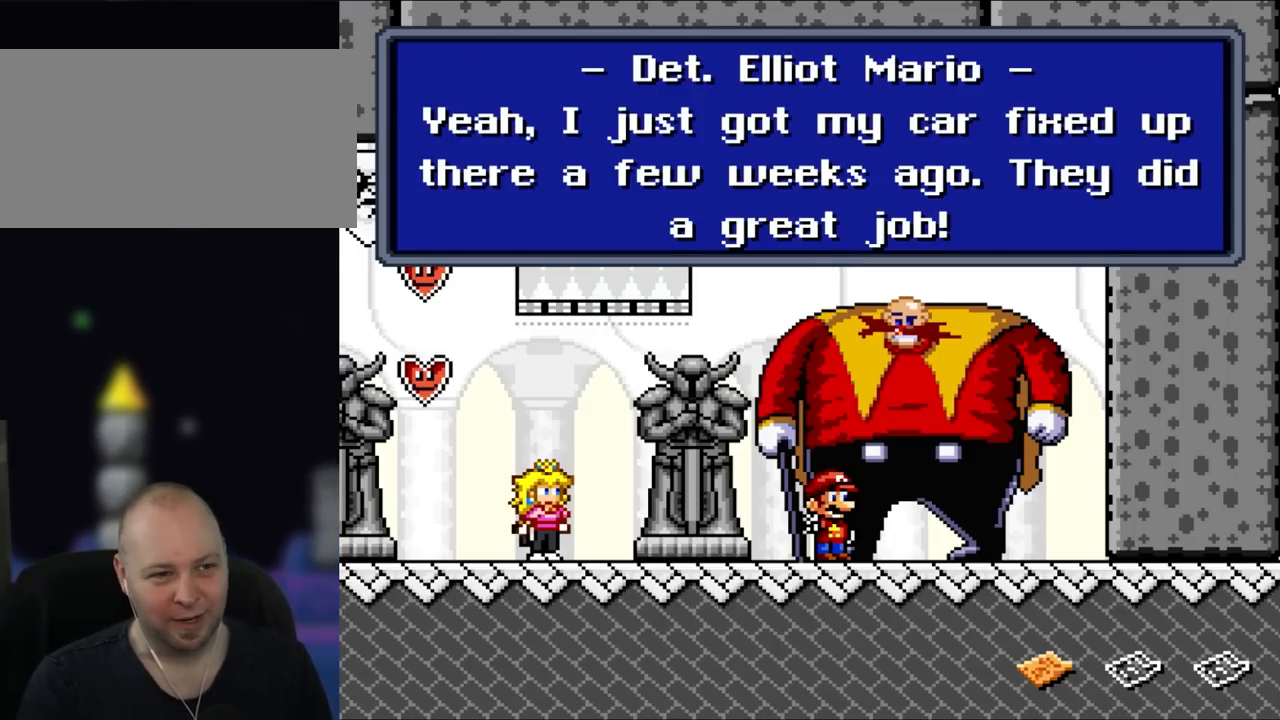
{"buttons": [], "events": []}
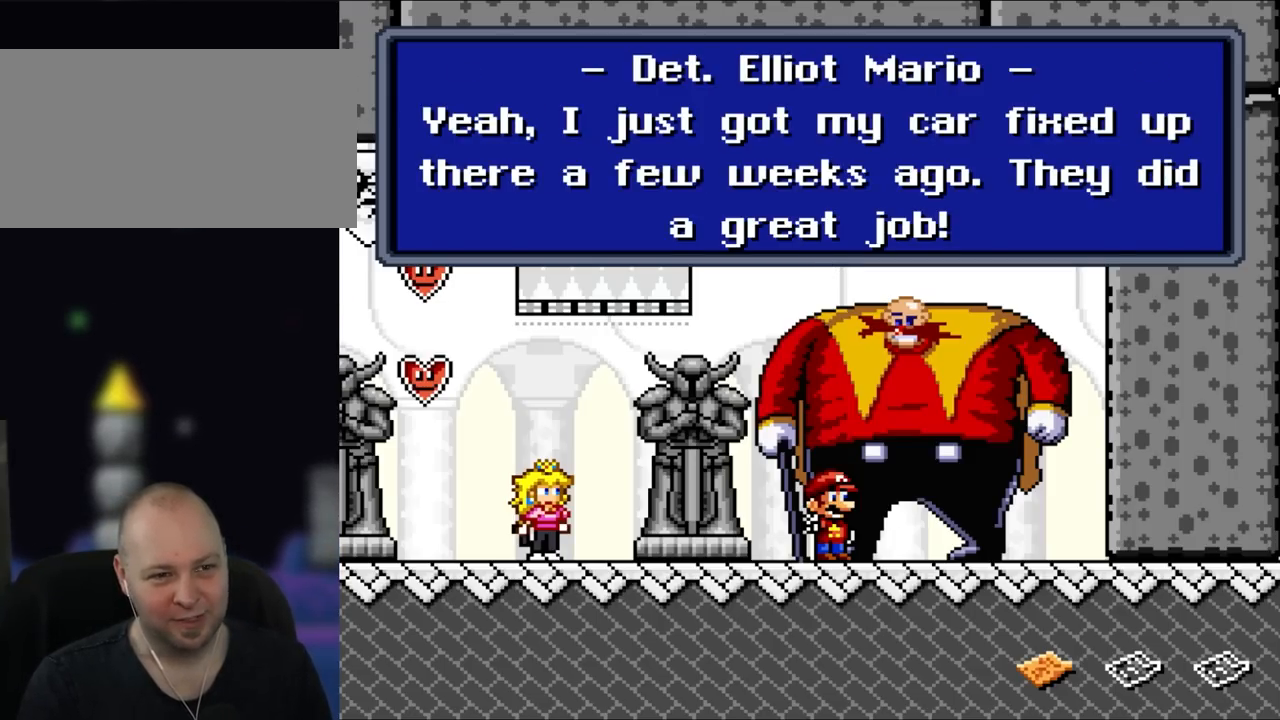
{"buttons": [], "events": []}
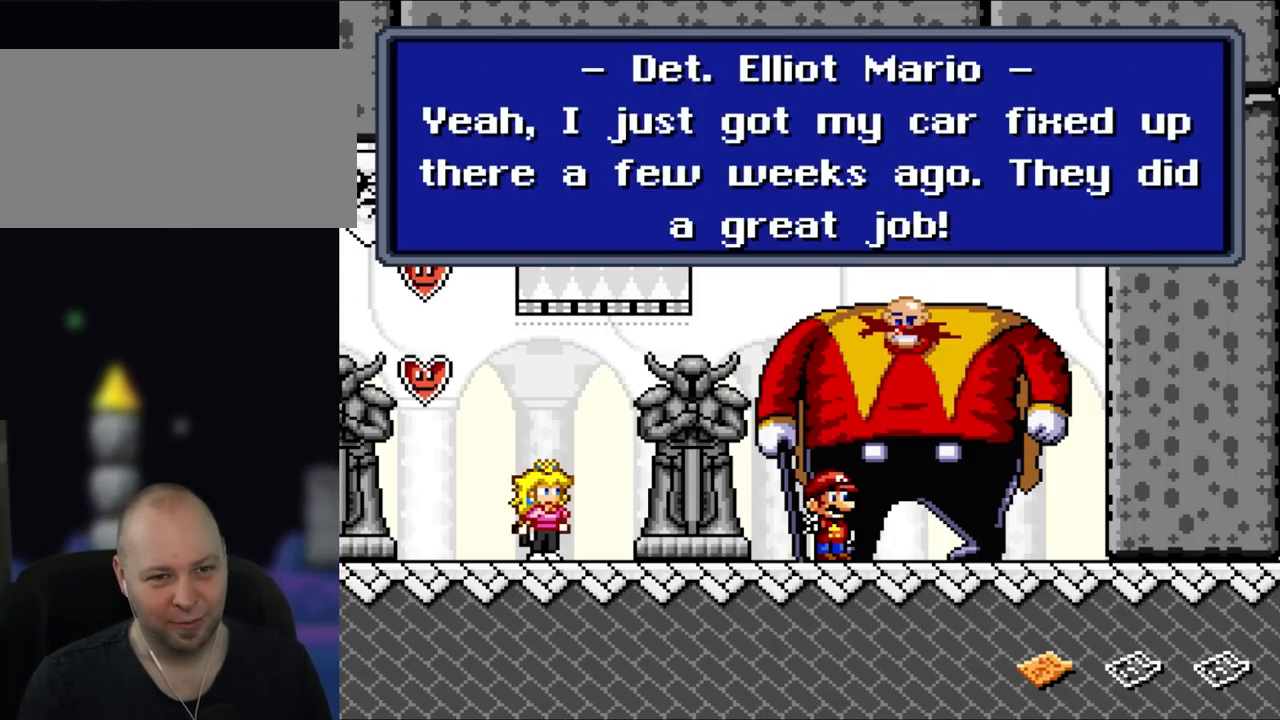
{"buttons": [], "events": []}
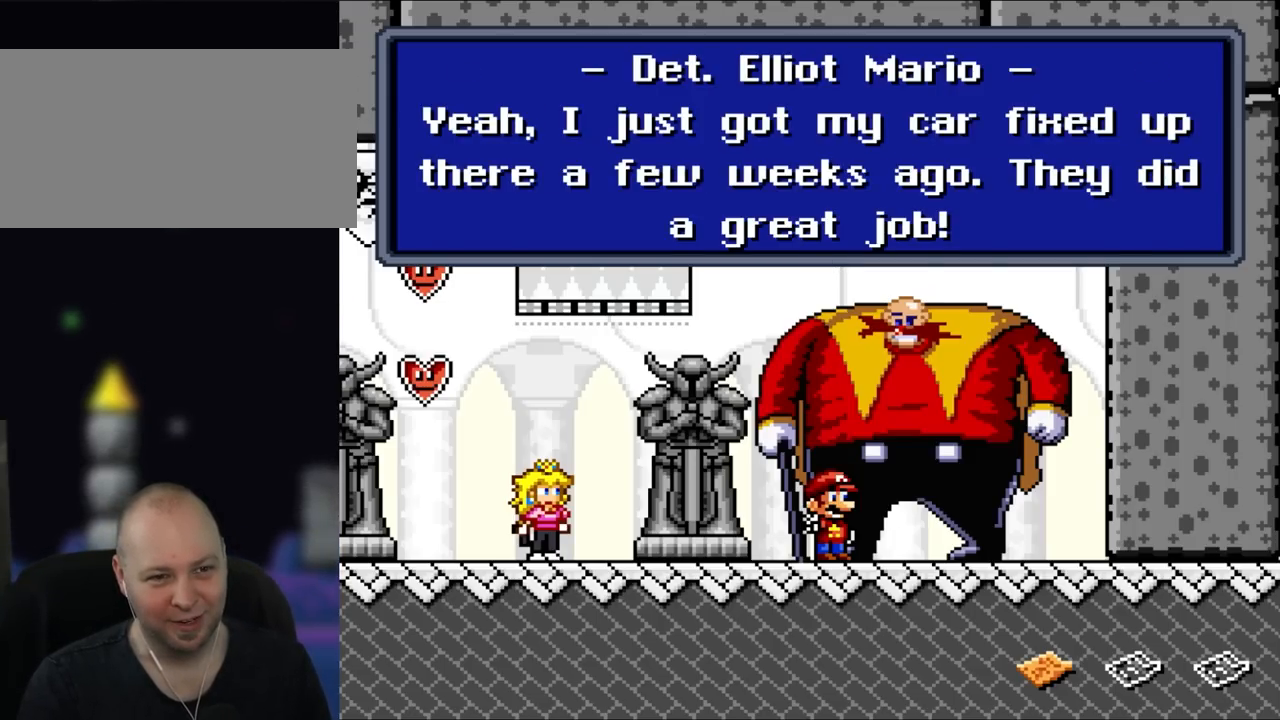
{"buttons": ["A"], "events": [[333, "A", "down"]]}
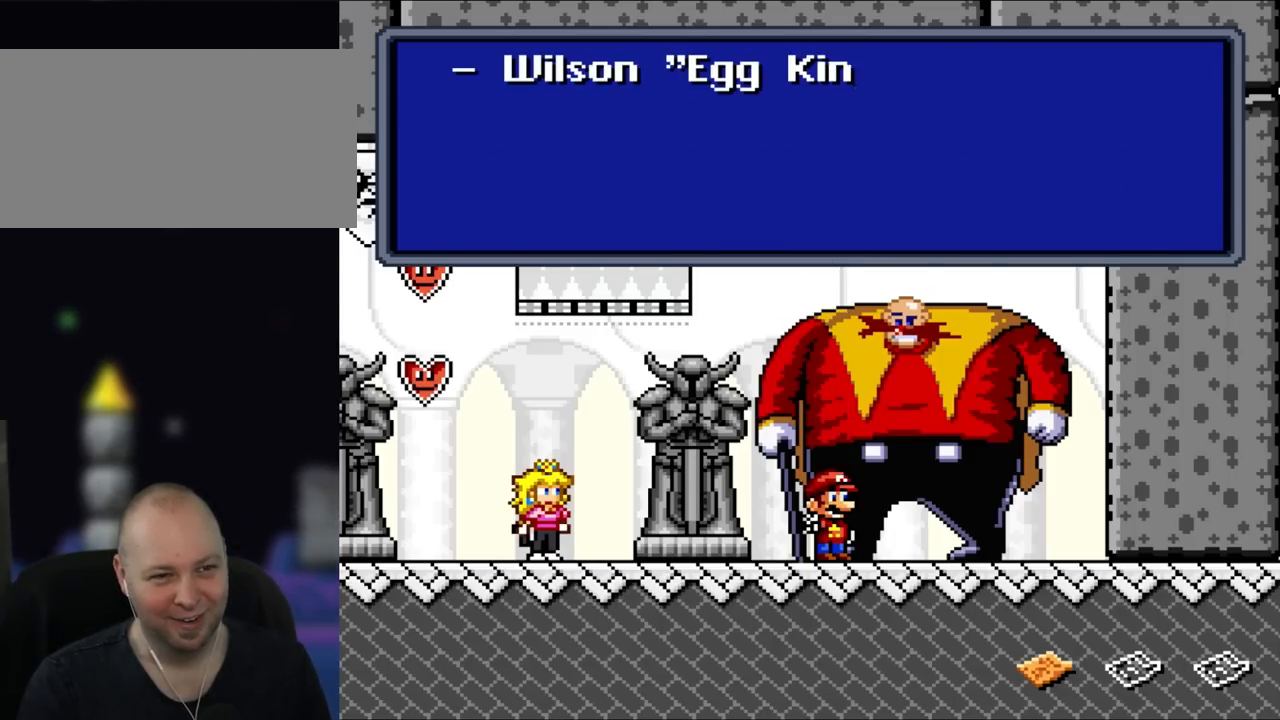
{"buttons": [], "events": [[33, "A", "up"]]}
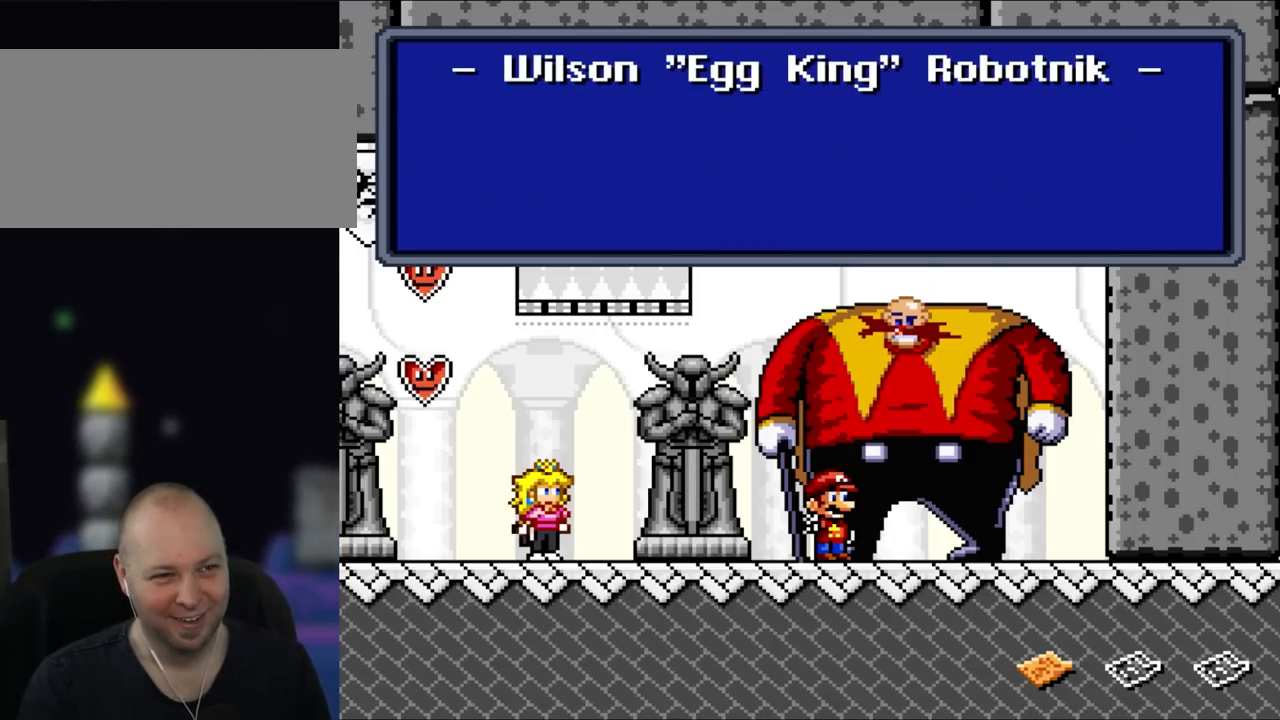
{"buttons": [], "events": [[250, "A", "down"], [417, "A", "up"]]}
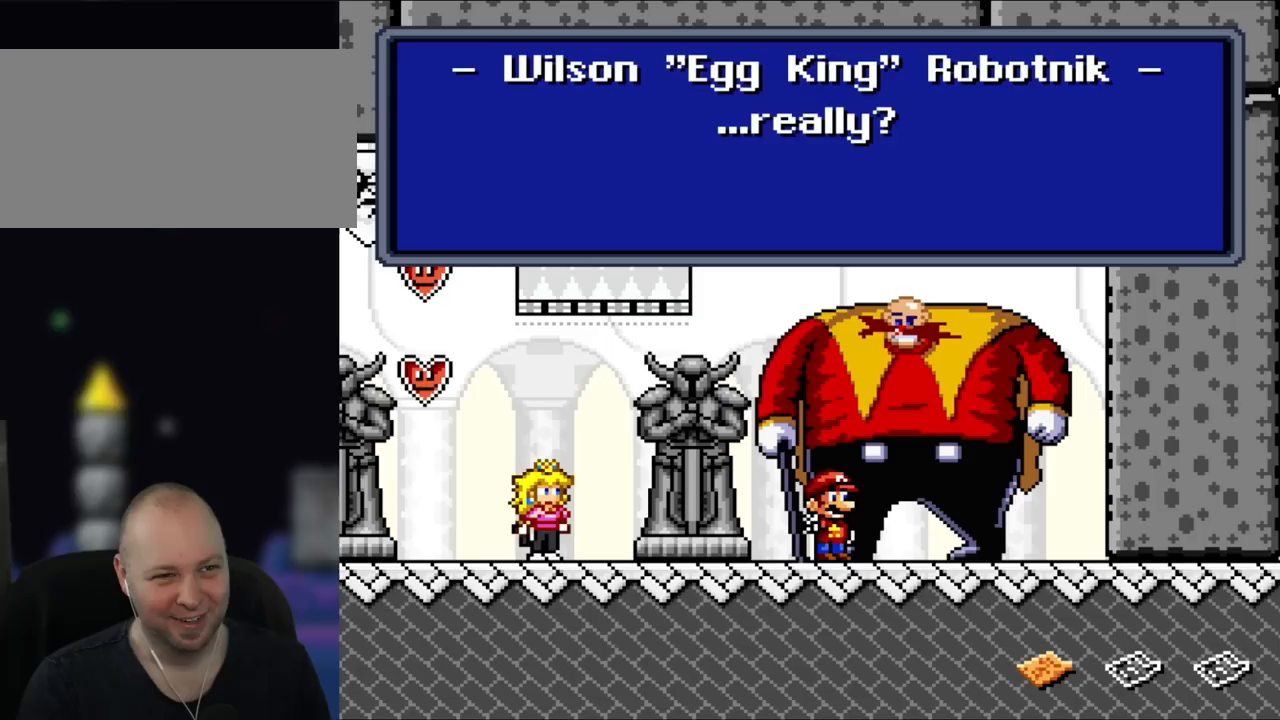
{"buttons": ["A"], "events": [[400, "A", "down"]]}
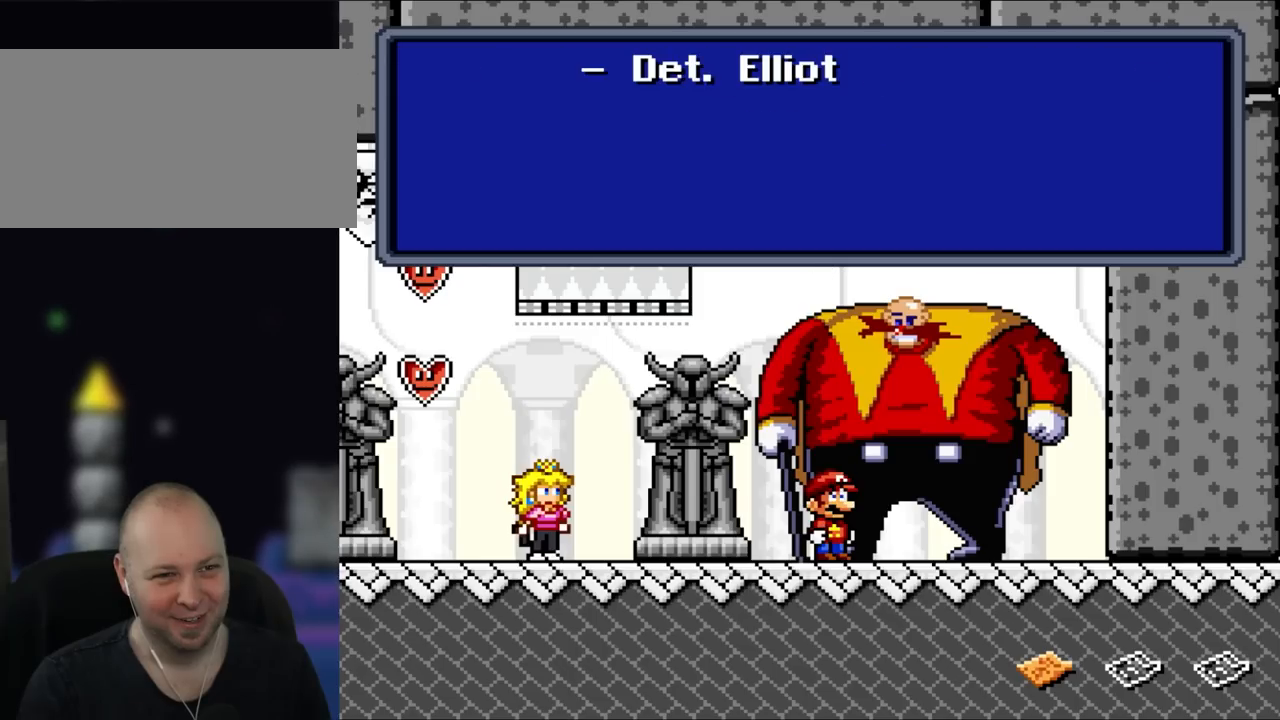
{"buttons": [], "events": [[83, "A", "up"]]}
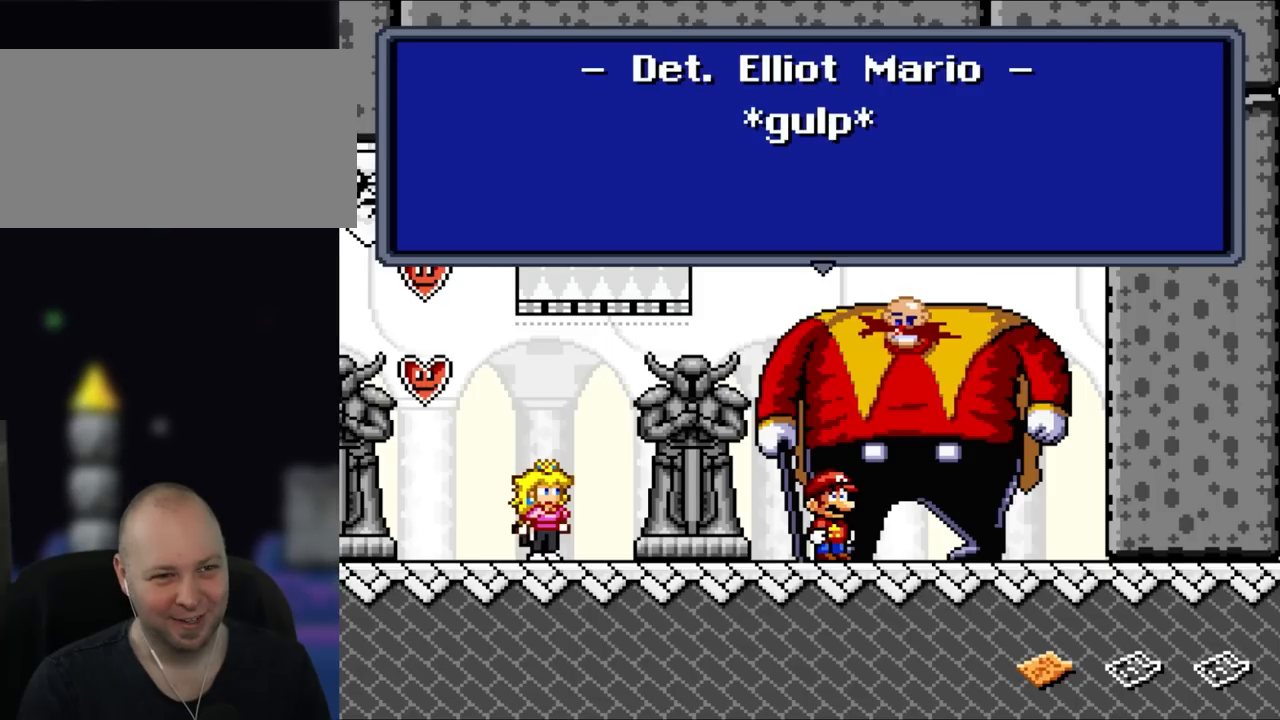
{"buttons": [], "events": []}
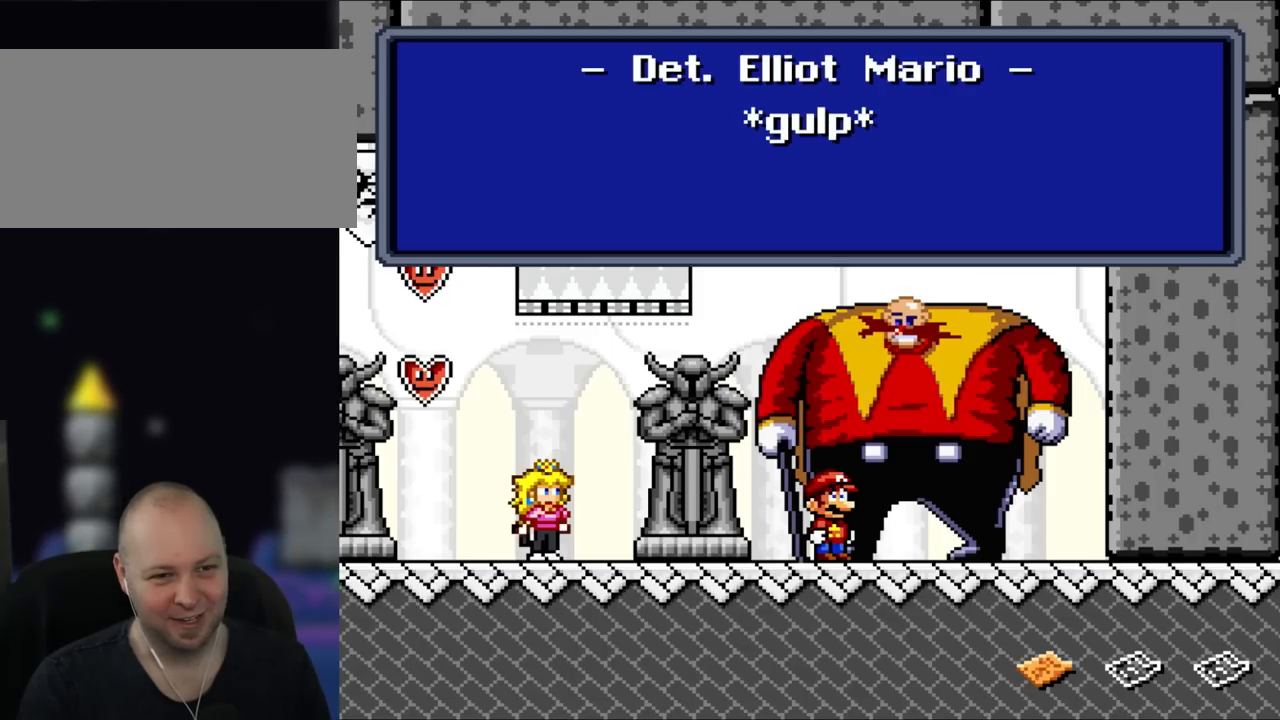
{"buttons": [], "events": [[100, "A", "down"], [267, "A", "up"]]}
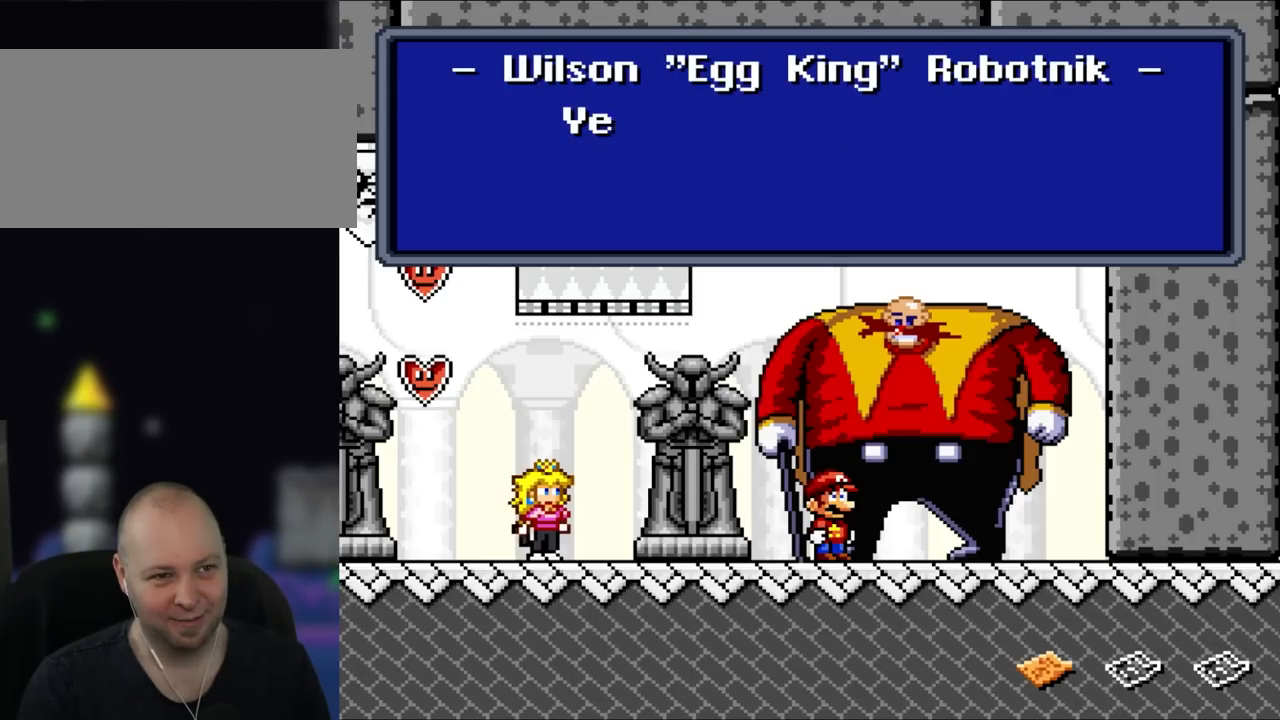
{"buttons": [], "events": []}
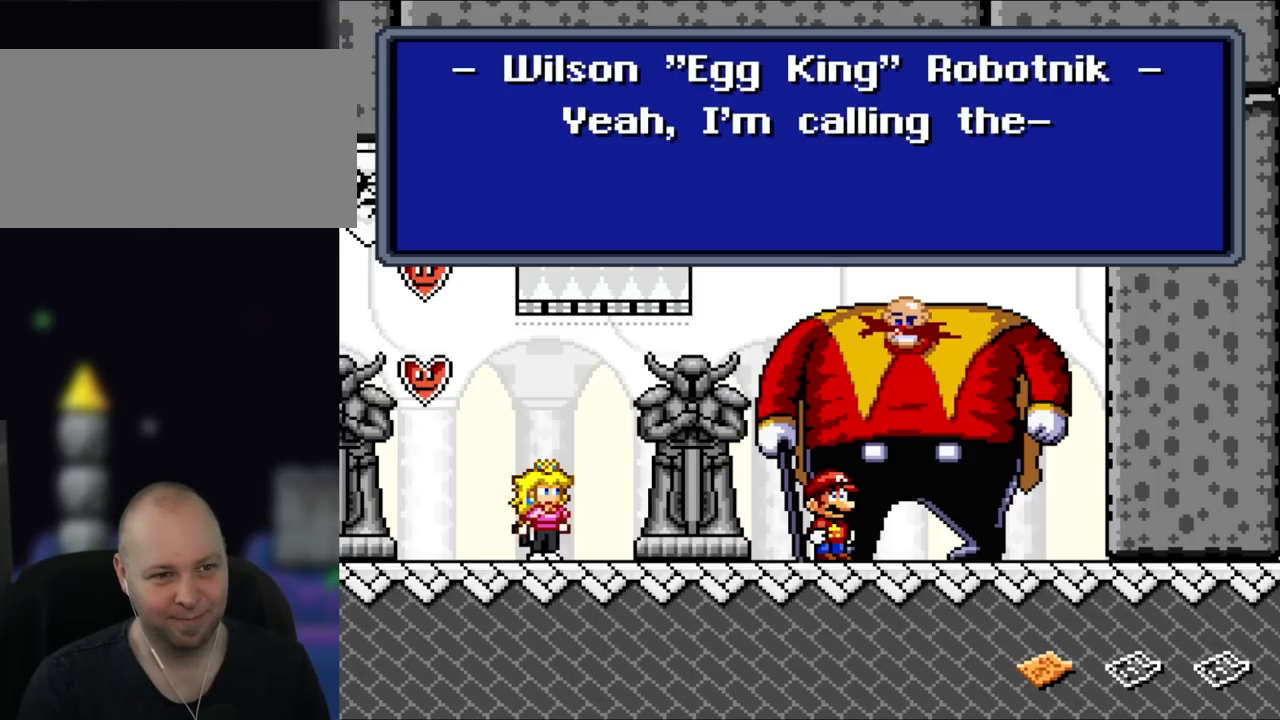
{"buttons": ["A"], "events": [[417, "A", "down"]]}
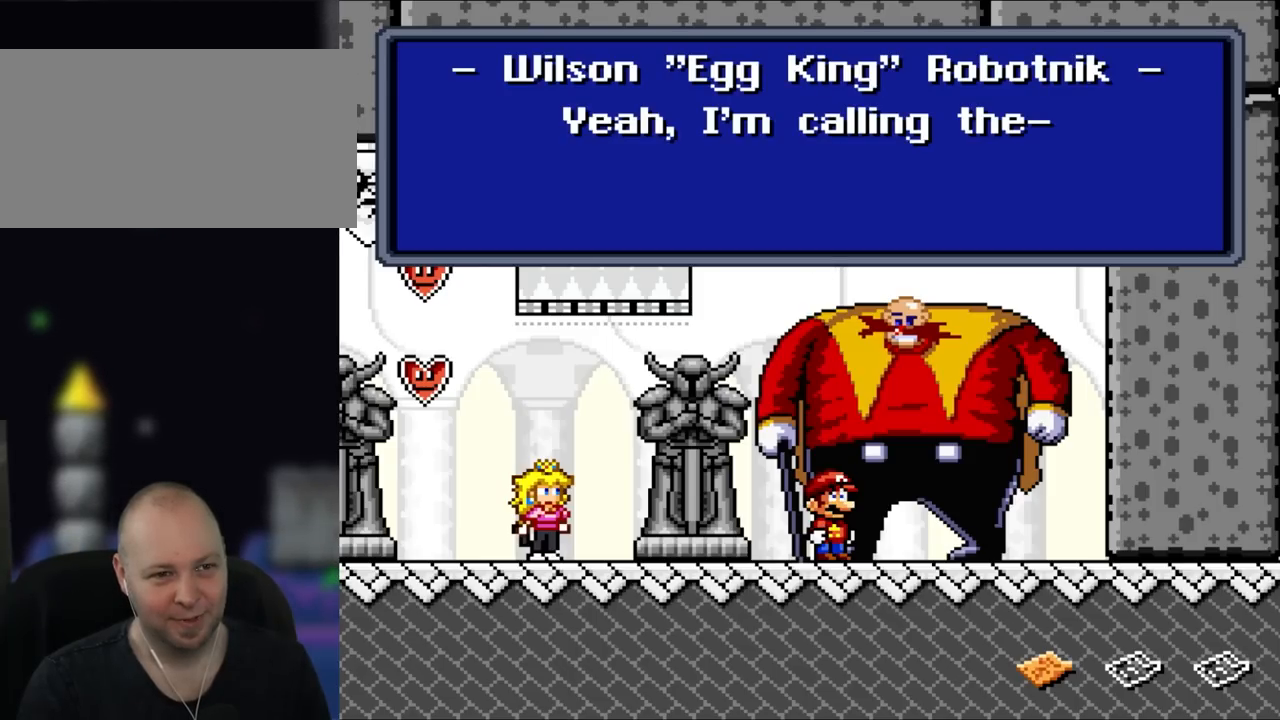
{"buttons": [], "events": [[167, "A", "up"], [400, "A", "down"], [450, "A", "up"]]}
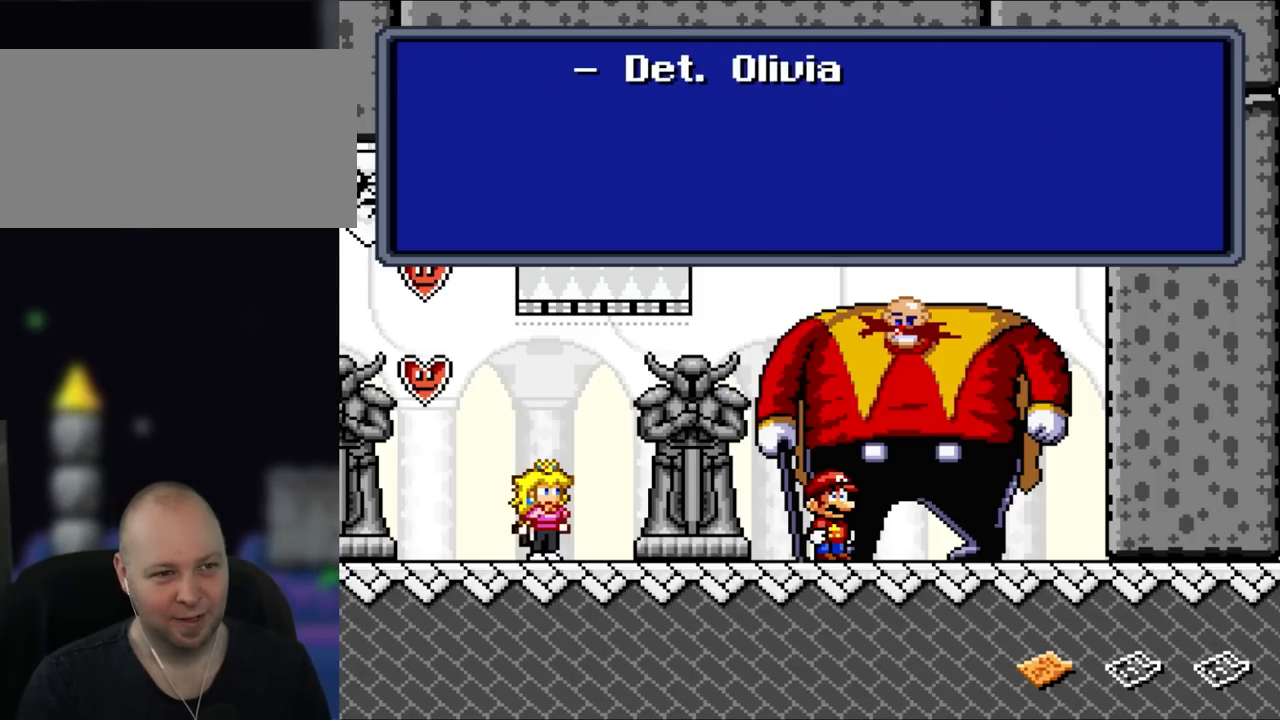
{"buttons": [], "events": []}
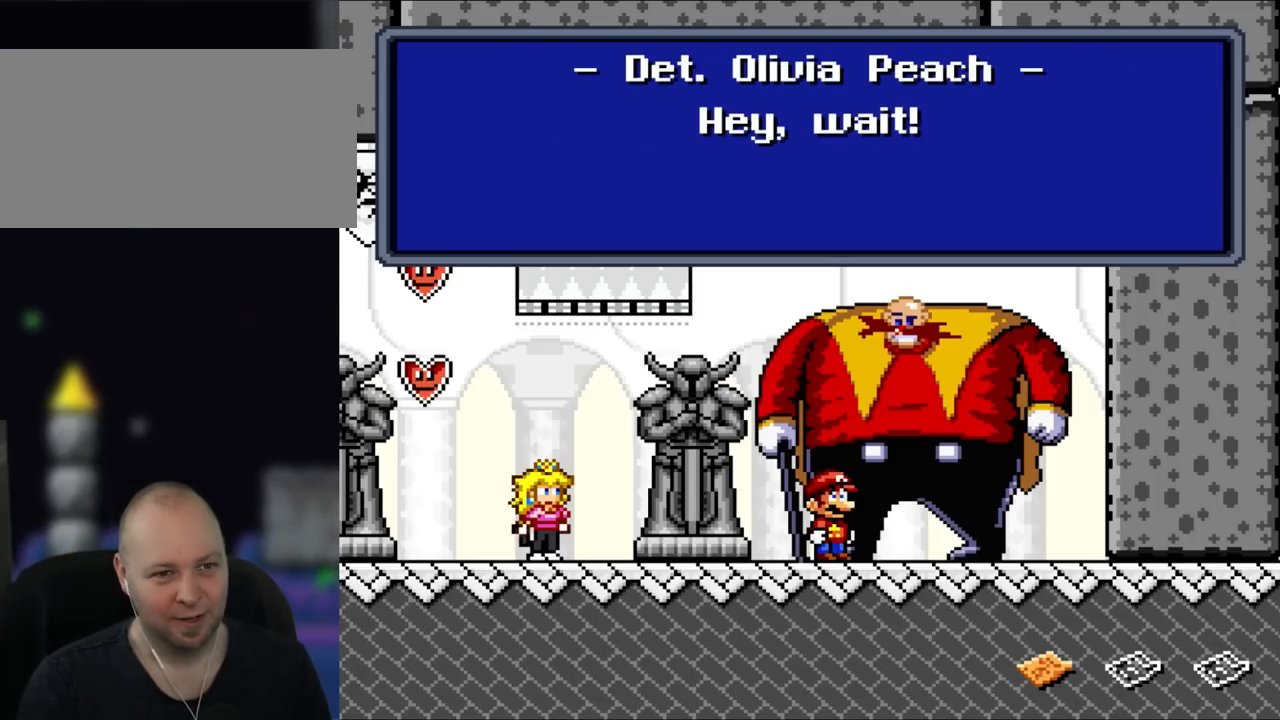
{"buttons": [], "events": [[267, "A", "down"], [433, "A", "up"]]}
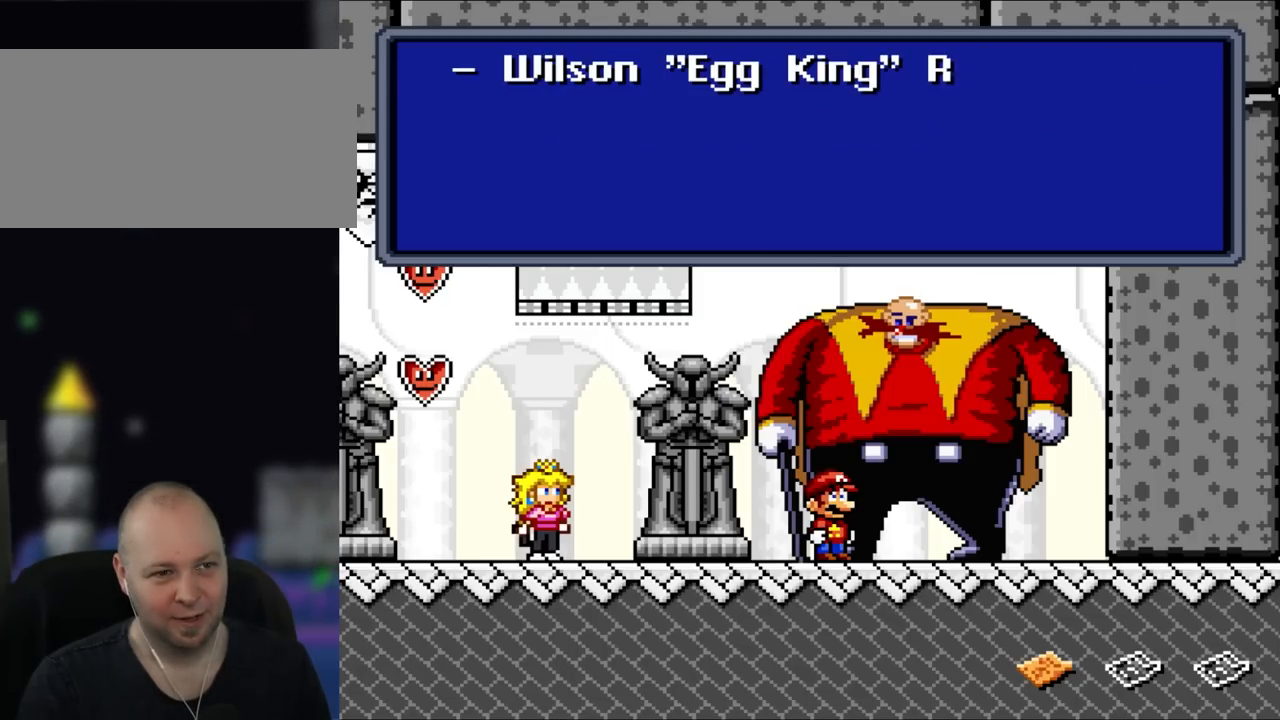
{"buttons": [], "events": []}
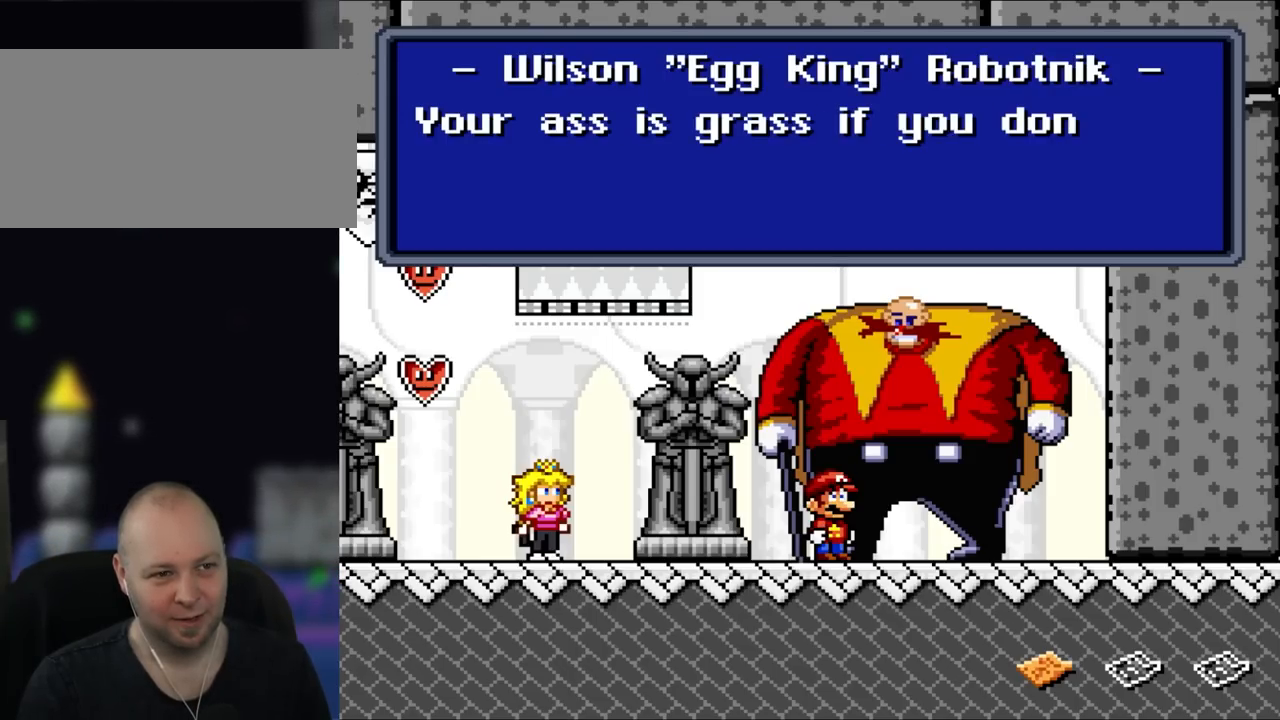
{"buttons": [], "events": []}
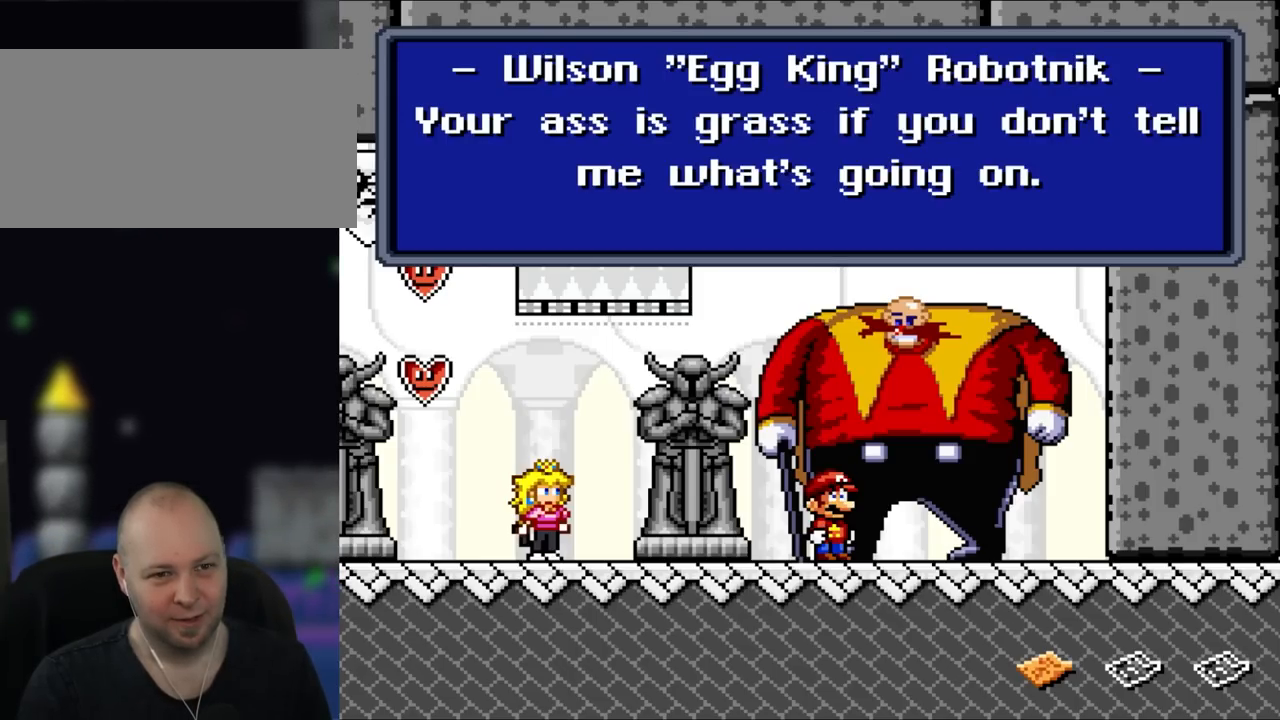
{"buttons": [], "events": []}
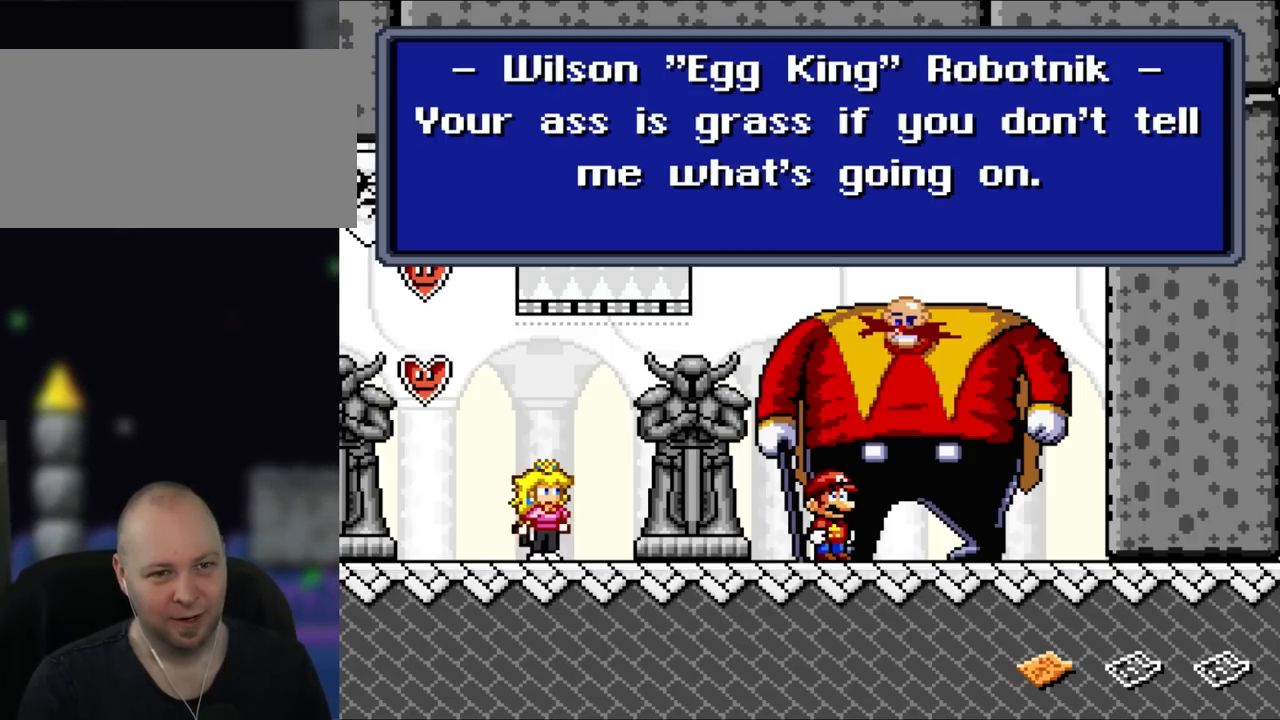
{"buttons": [], "events": []}
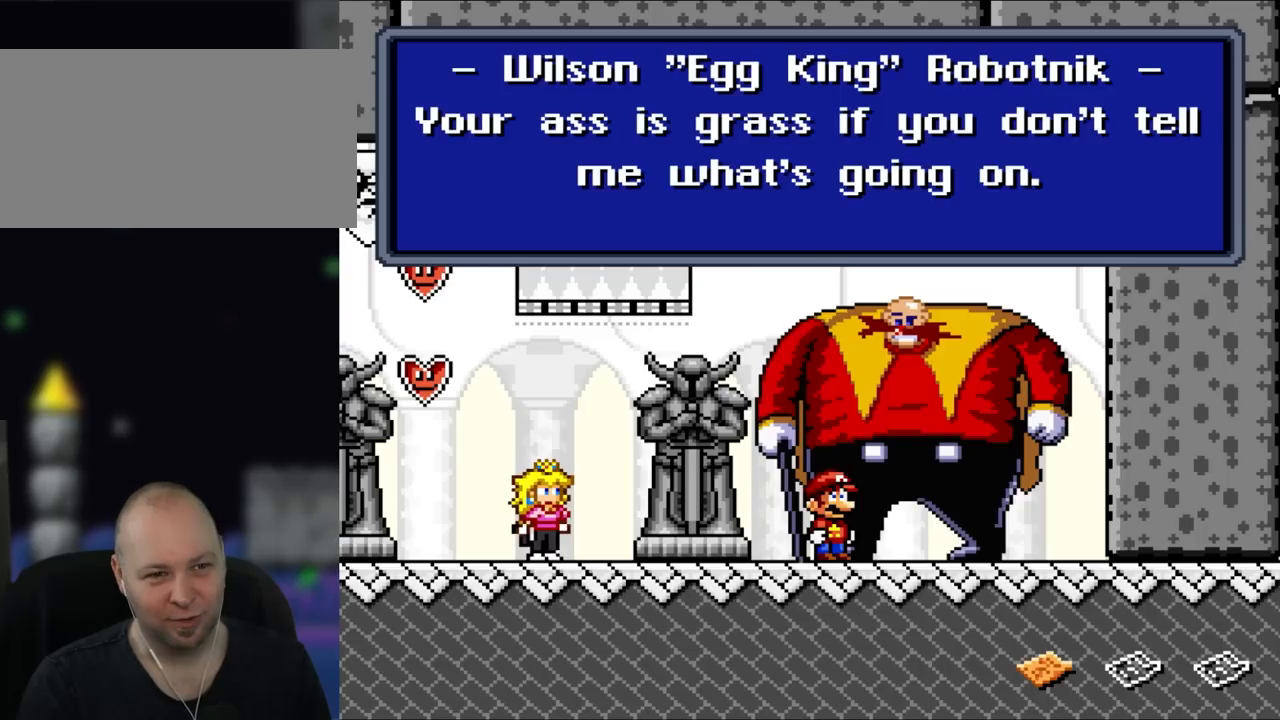
{"buttons": [], "events": []}
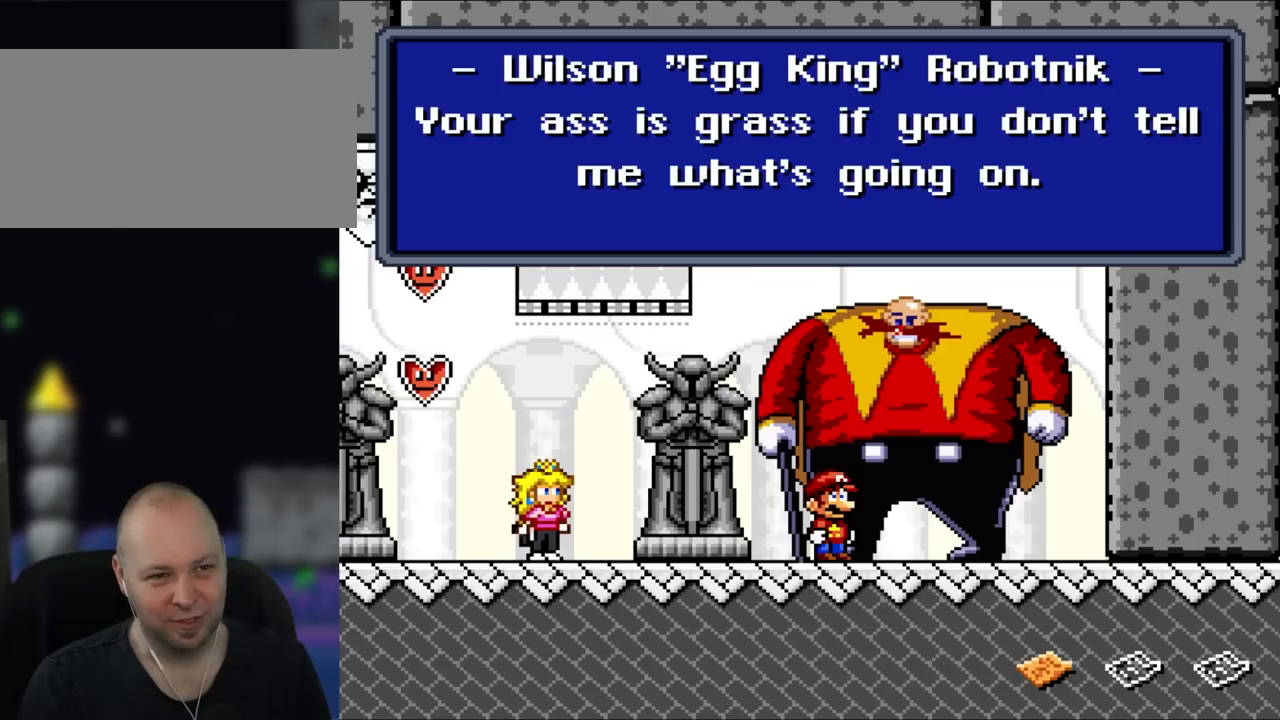
{"buttons": [], "events": []}